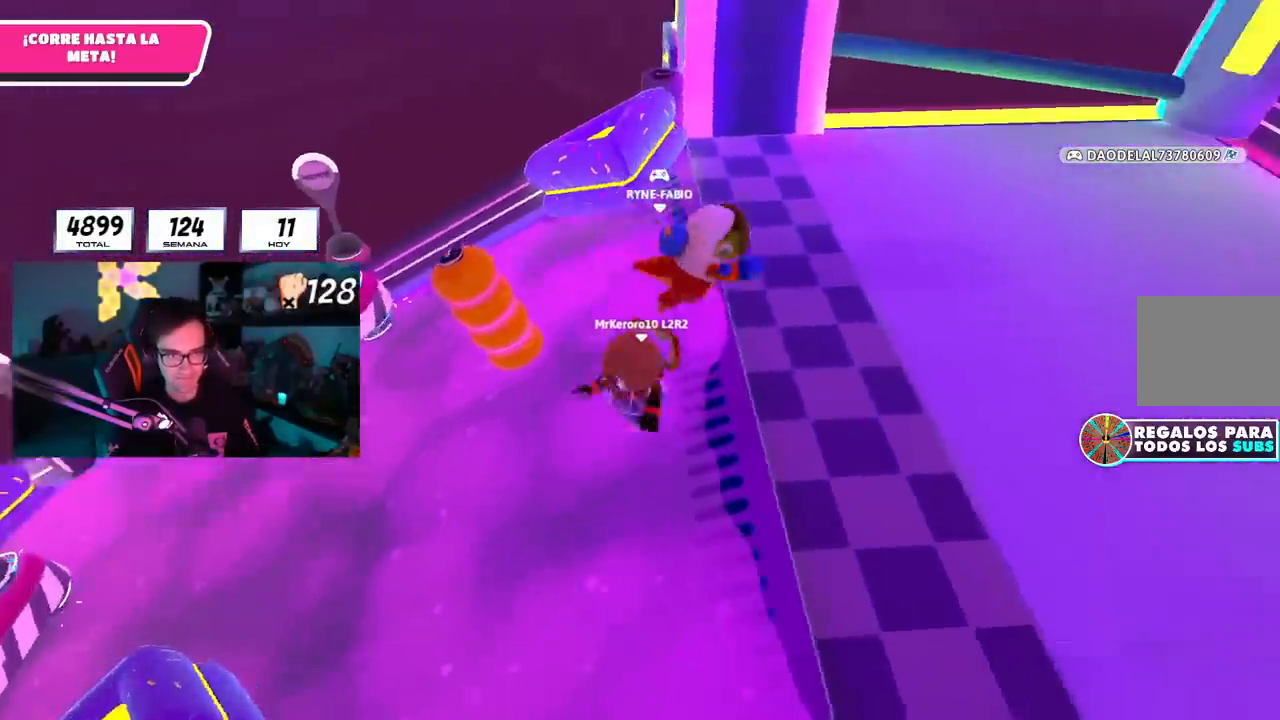
Gameplay with a controller (PlayStation layout); each line is a JSON object with the inputs held at the frame after it. "events" lists button and stick changes between this image and that frame as [ms after this image, input, new state], when the widget could be followed in between. Not read: R1.
{"buttons": ["CROSS"], "left_stick": "right", "right_stick": "center", "events": [[17, "left_stick", "right"], [33, "right_stick", "center"], [117, "R2", "down"], [234, "R2", "up"], [250, "right_stick", "up-left"], [367, "right_stick", "center"], [484, "CROSS", "down"]]}
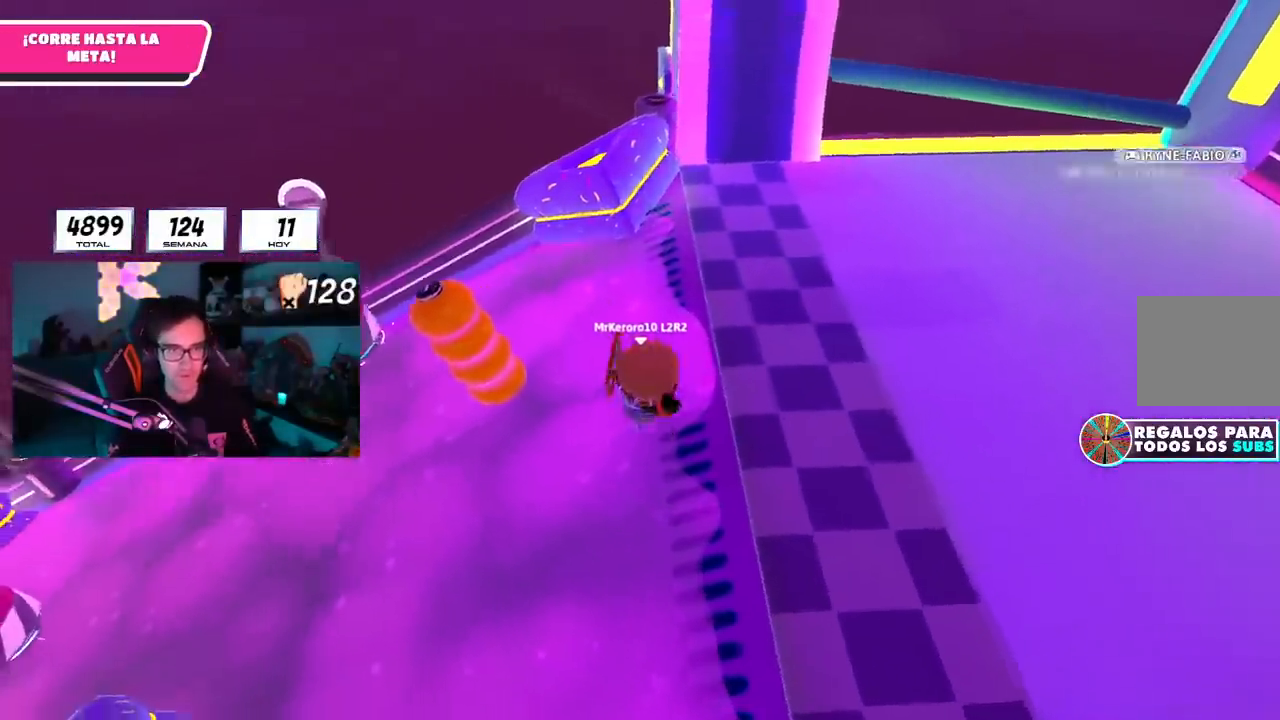
{"buttons": [], "left_stick": "right", "right_stick": "left", "events": [[83, "SQUARE", "down"], [100, "CROSS", "up"], [200, "SQUARE", "up"], [300, "right_stick", "left"]]}
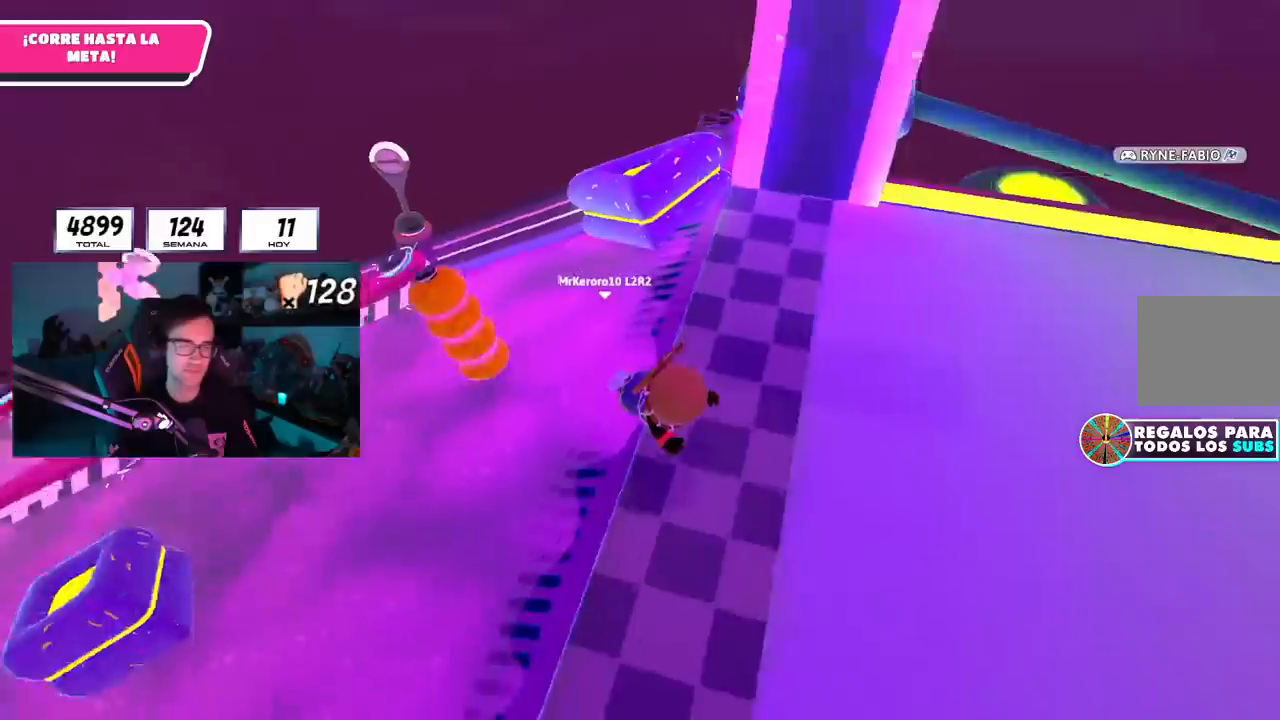
{"buttons": [], "left_stick": "center", "right_stick": "left", "events": [[450, "left_stick", "center"]]}
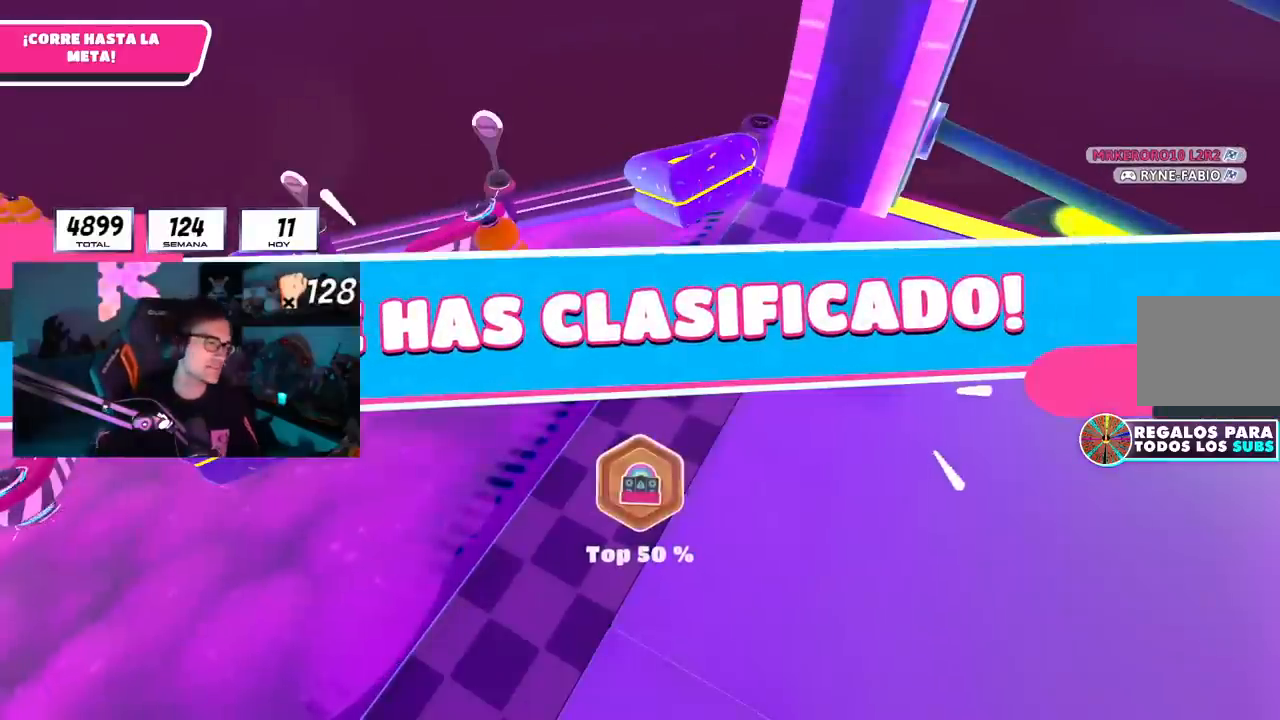
{"buttons": [], "left_stick": "center", "right_stick": "center", "events": [[133, "right_stick", "center"]]}